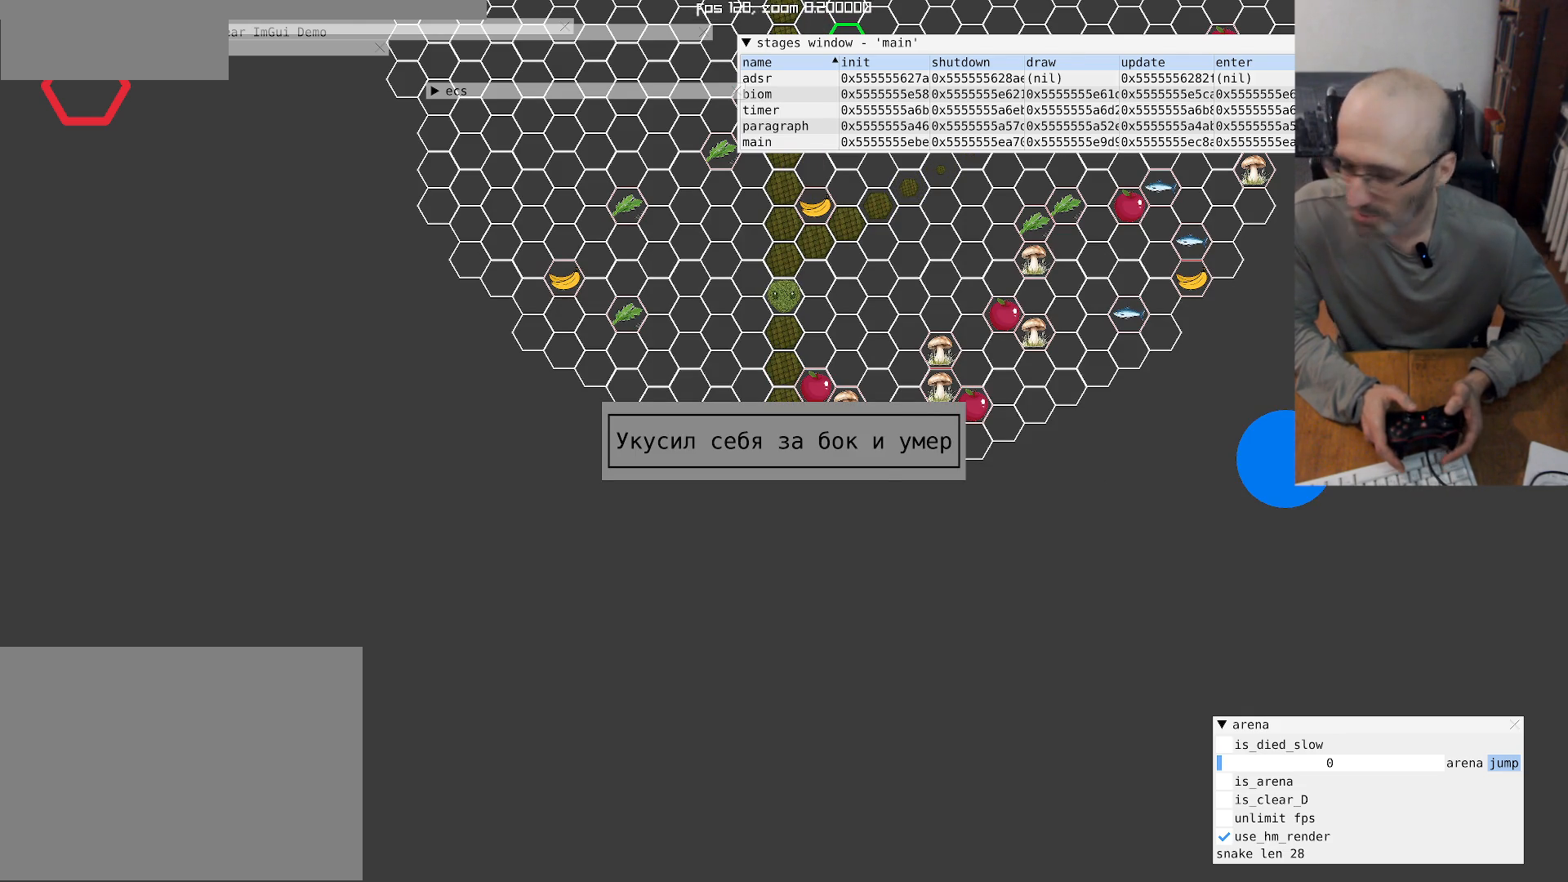
Gameplay with a controller (Xbox layout); each line is a JSON object with the inputs held at the frame after it. "events" lists button and stick changes between this image and that frame as [ms after this image, input, new state], when the widget could be followed in between. Not read: L3 R3.
{"buttons": [], "left_stick": "center", "right_stick": "up-right", "events": [[267, "right_stick", "up-right"]]}
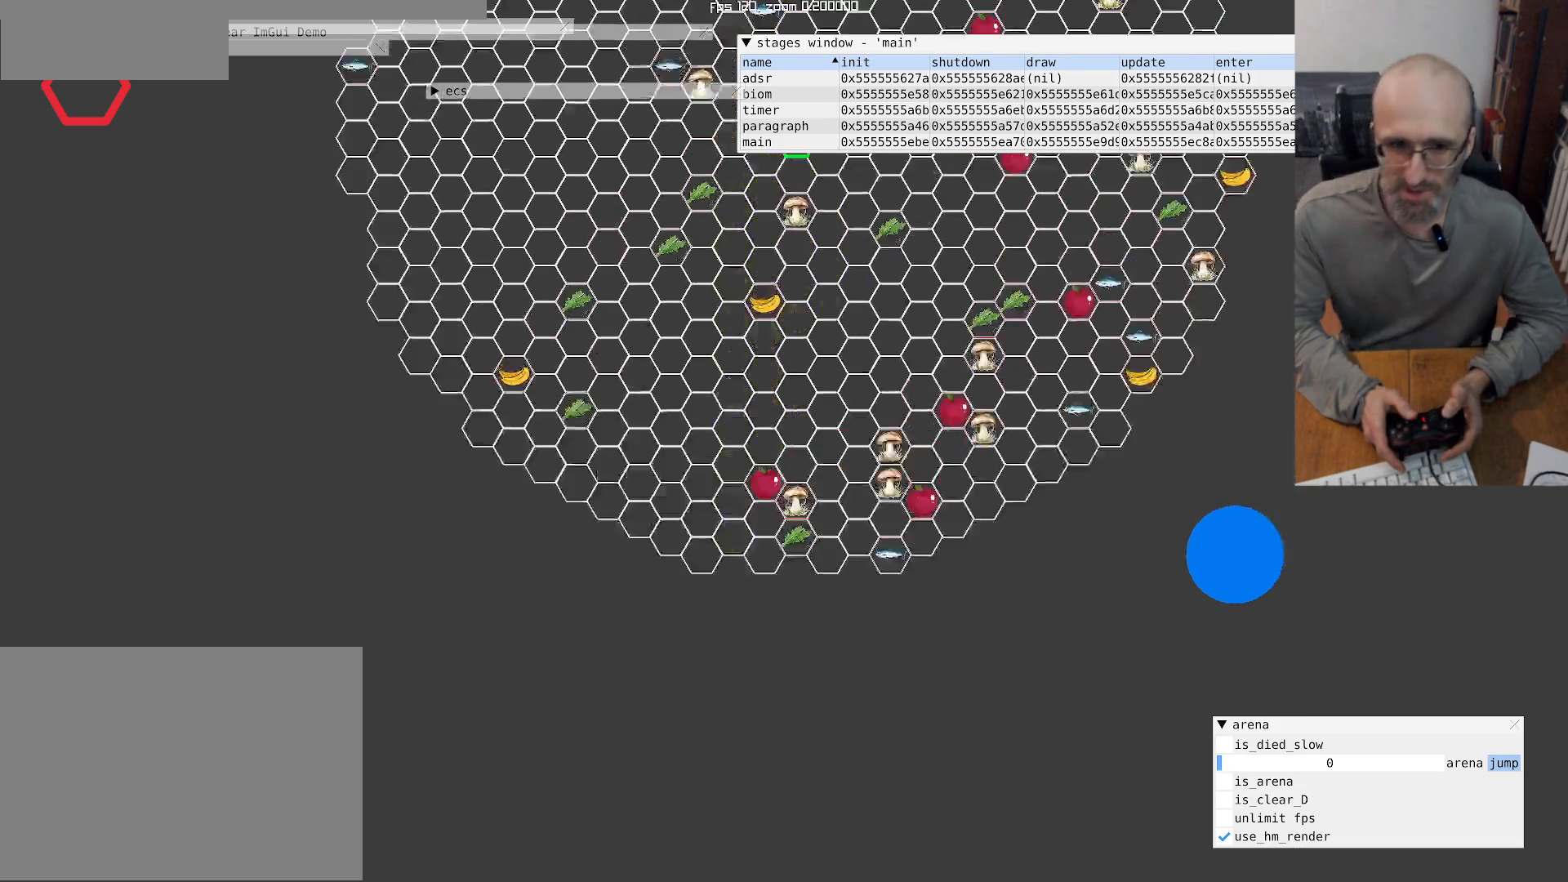
{"buttons": [], "left_stick": "center", "right_stick": "up-left", "events": [[367, "right_stick", "up"], [467, "right_stick", "up-left"]]}
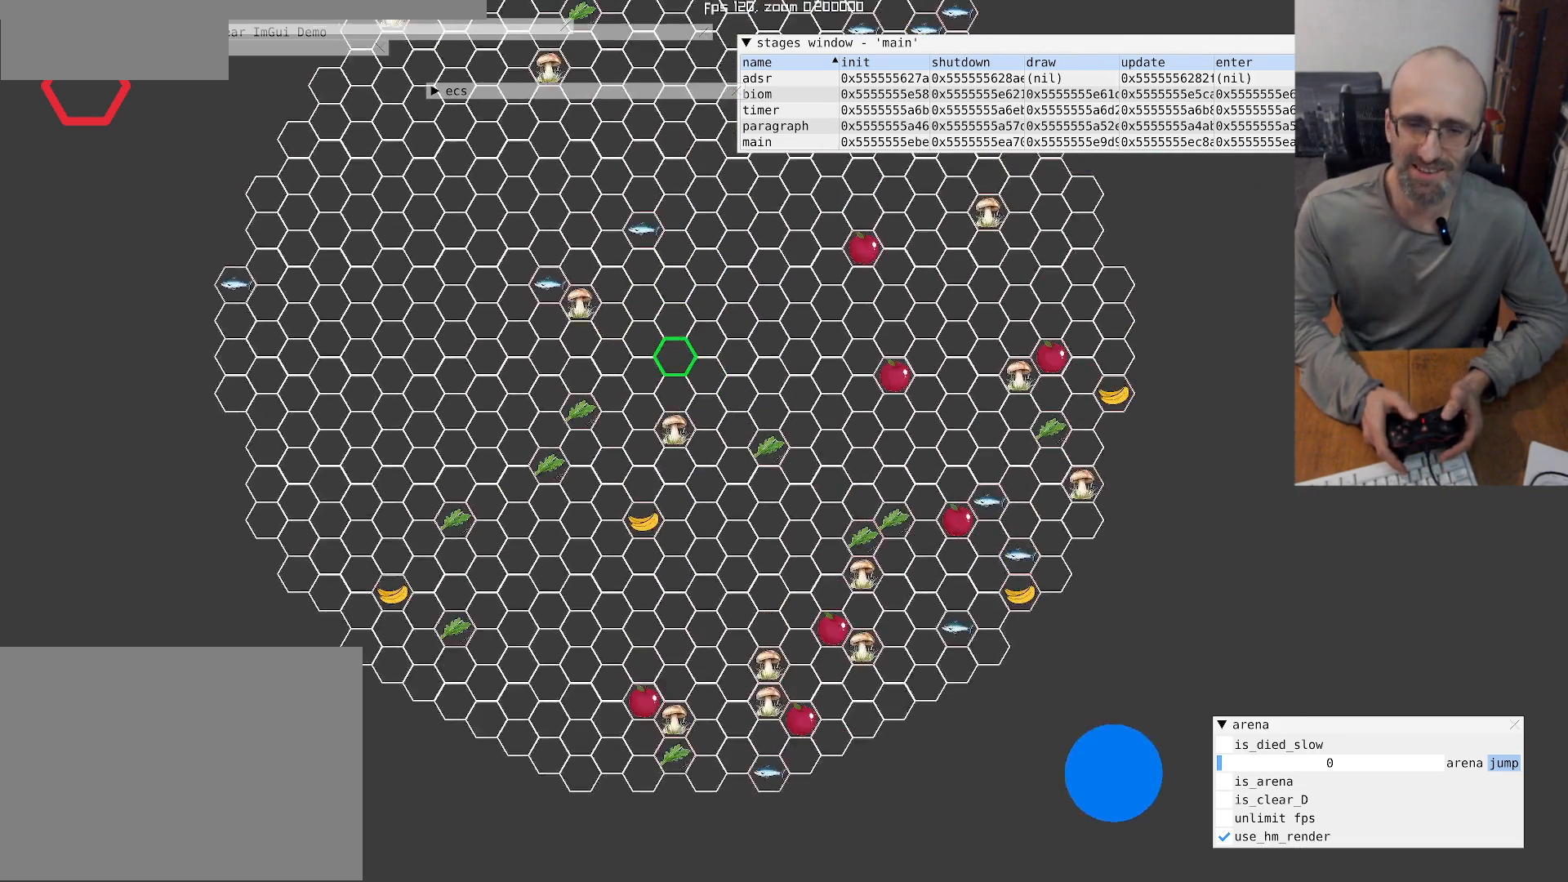
{"buttons": [], "left_stick": "center", "right_stick": "center", "events": [[200, "right_stick", "left"], [333, "right_stick", "center"]]}
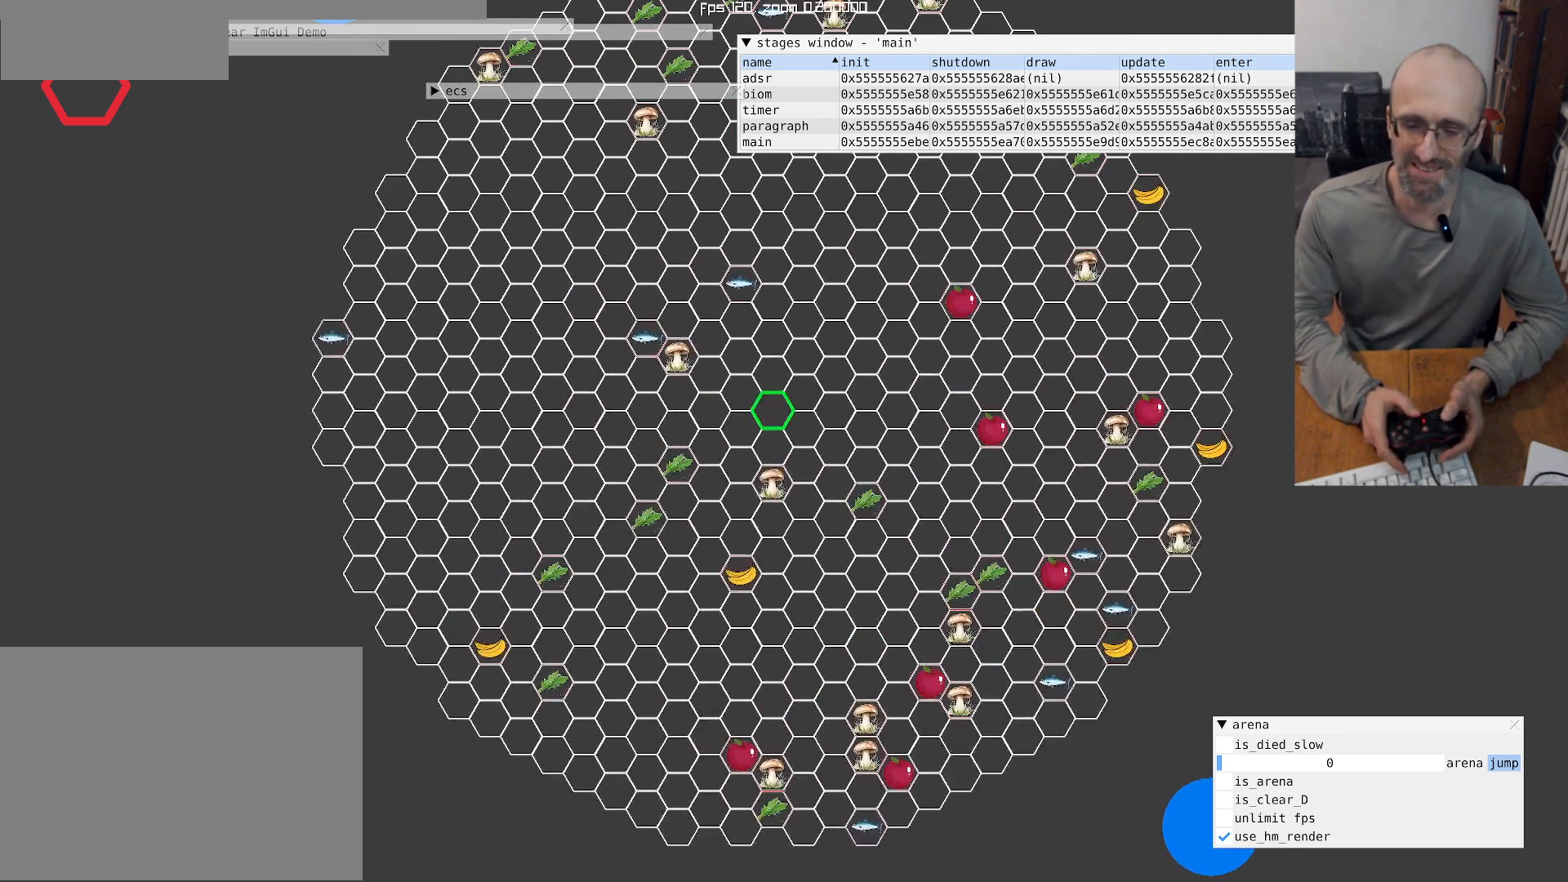
{"buttons": [], "left_stick": "center", "right_stick": "center", "events": []}
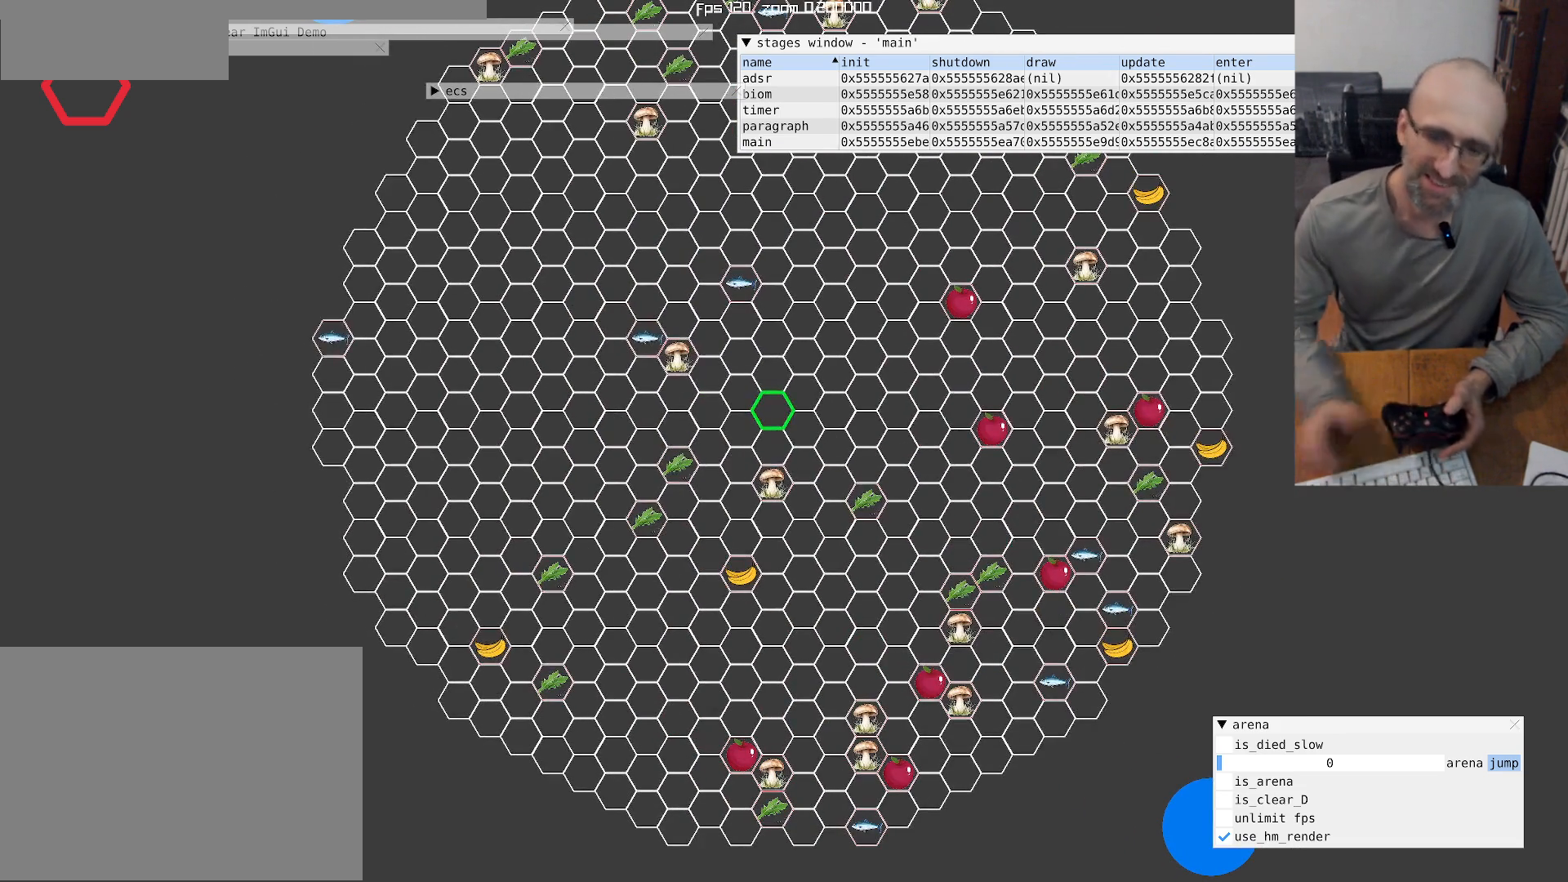
{"buttons": [], "left_stick": "center", "right_stick": "center", "events": []}
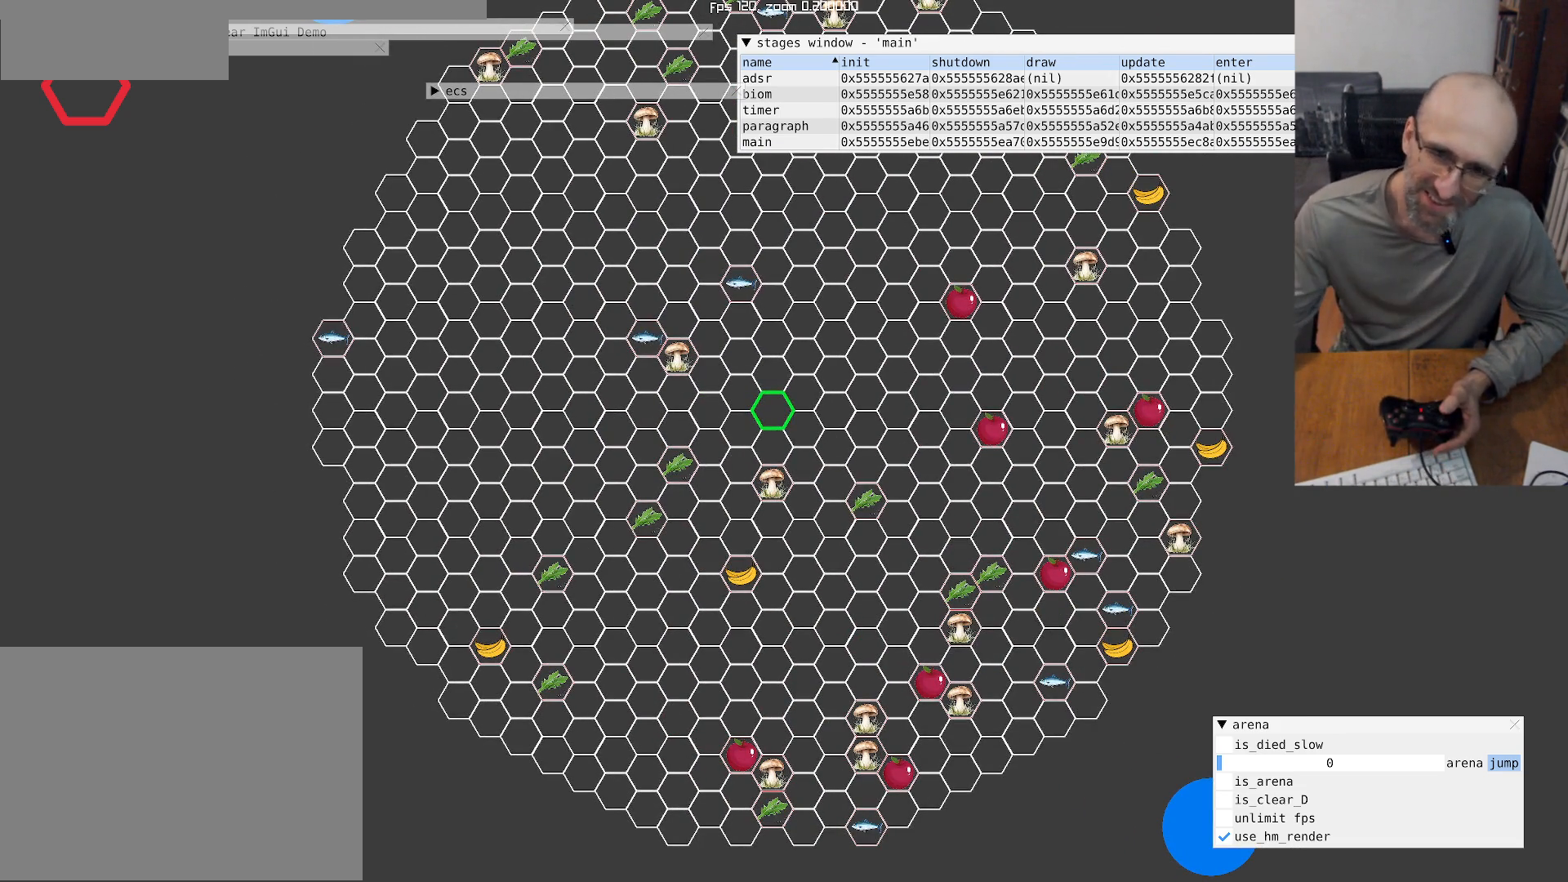
{"buttons": [], "left_stick": "center", "right_stick": "center", "events": []}
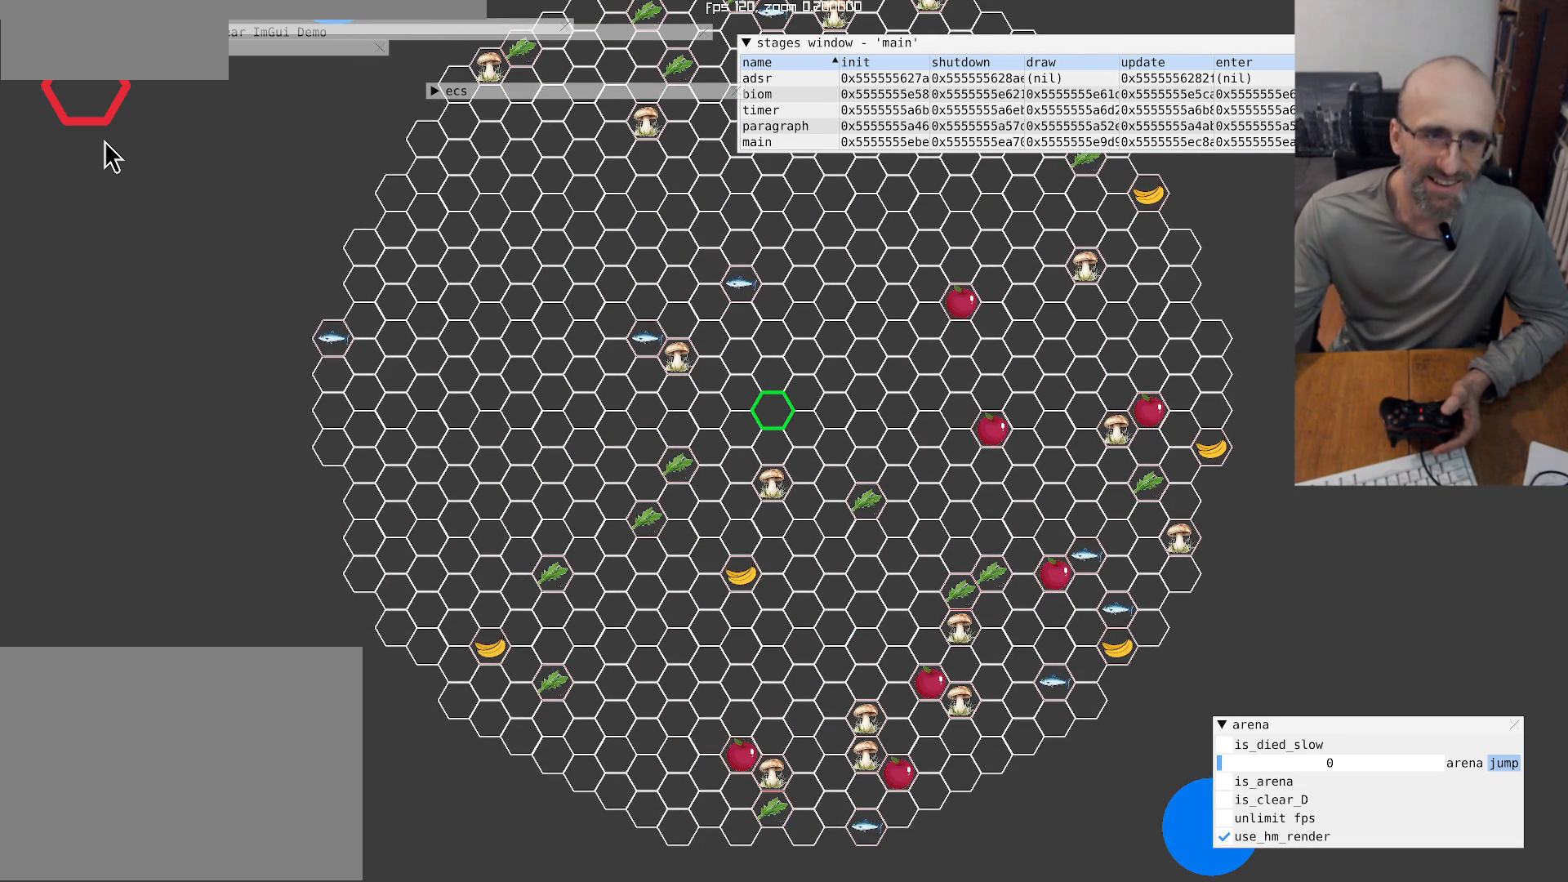
{"buttons": [], "left_stick": "center", "right_stick": "center", "events": []}
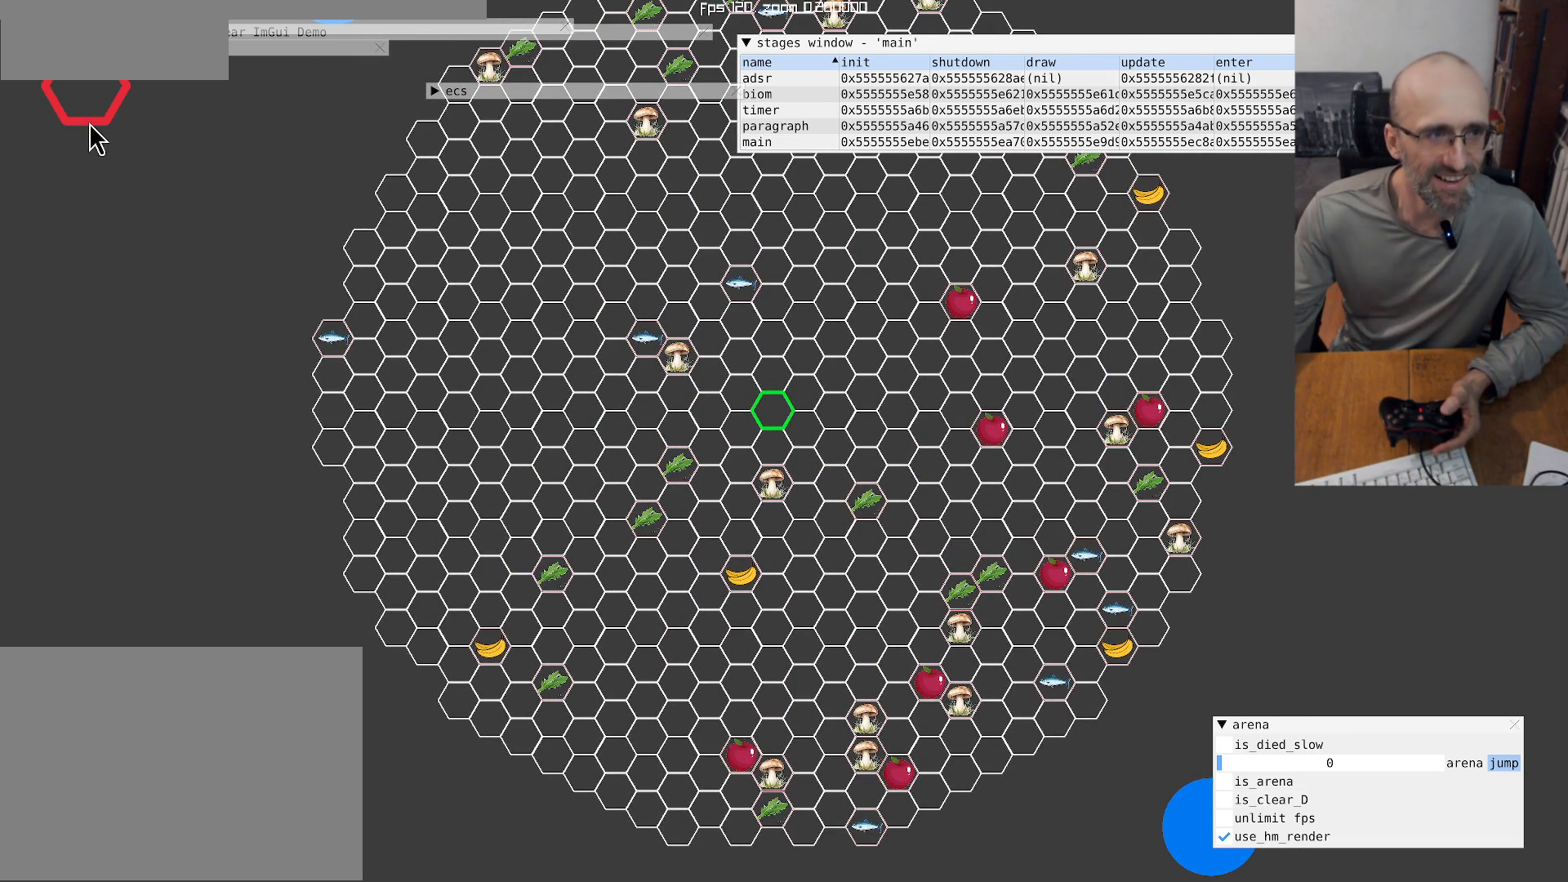
{"buttons": [], "left_stick": "center", "right_stick": "center", "events": []}
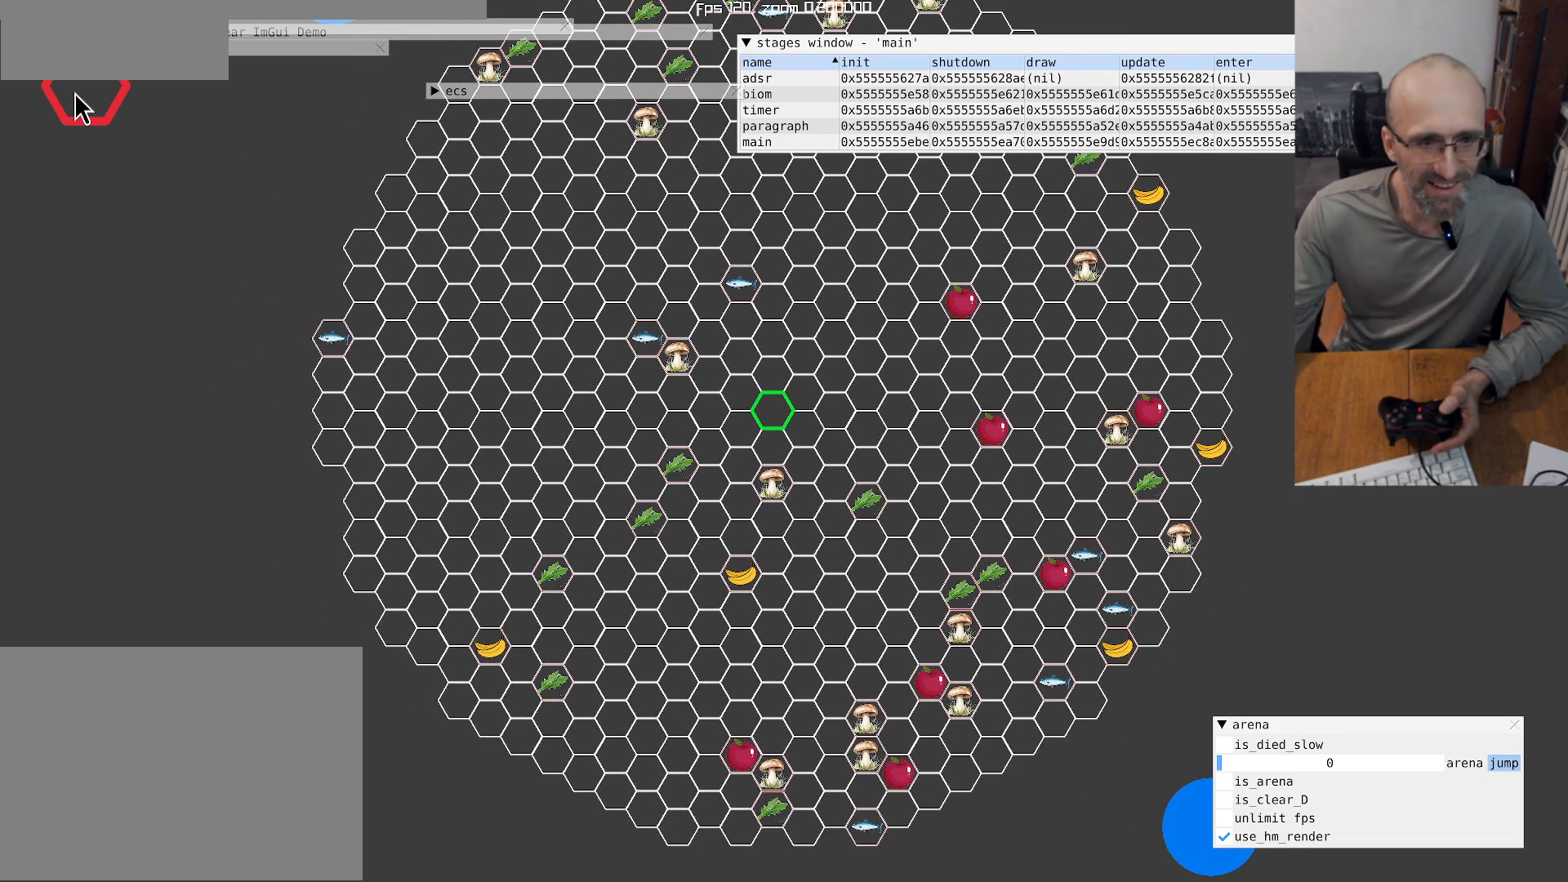
{"buttons": [], "left_stick": "center", "right_stick": "center", "events": []}
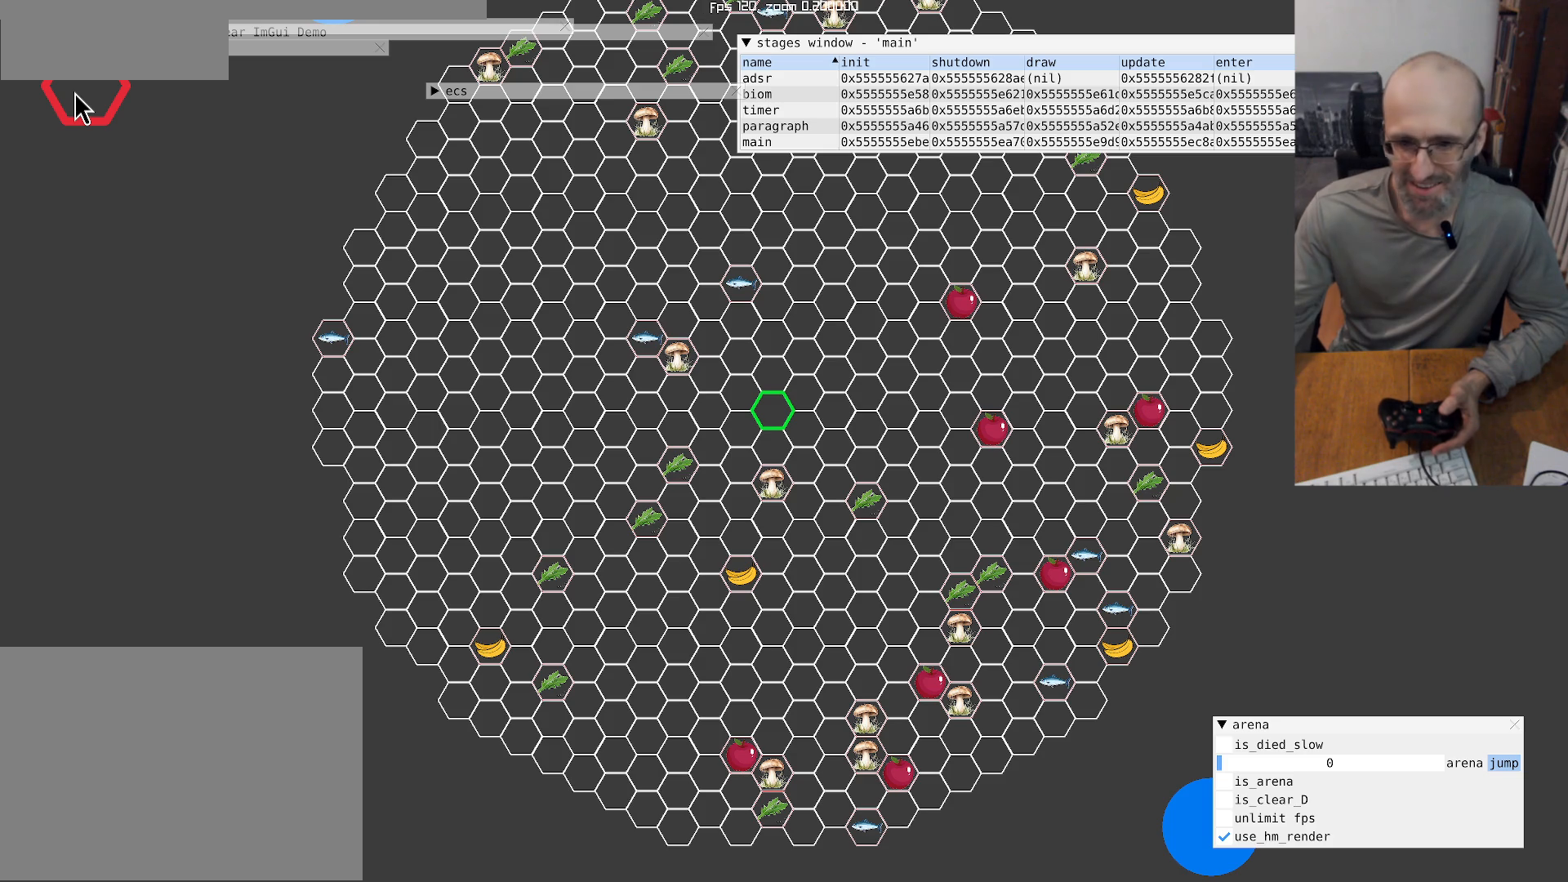
{"buttons": [], "left_stick": "center", "right_stick": "center", "events": [[233, "L1", "down"], [400, "L1", "up"]]}
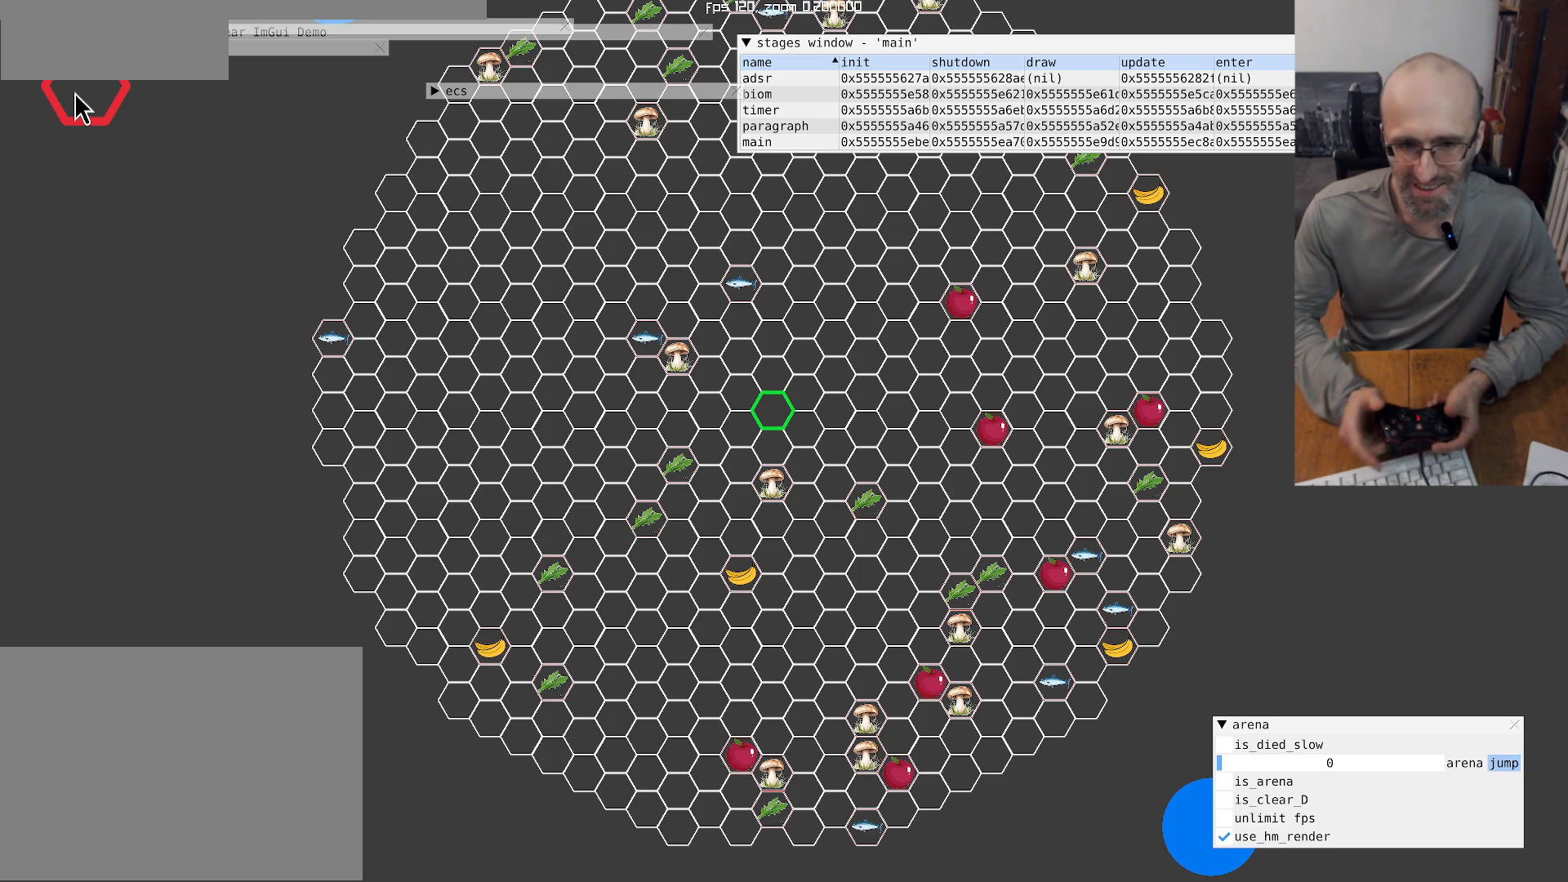
{"buttons": [], "left_stick": "center", "right_stick": "center", "events": [[367, "L1", "down"], [500, "L1", "up"]]}
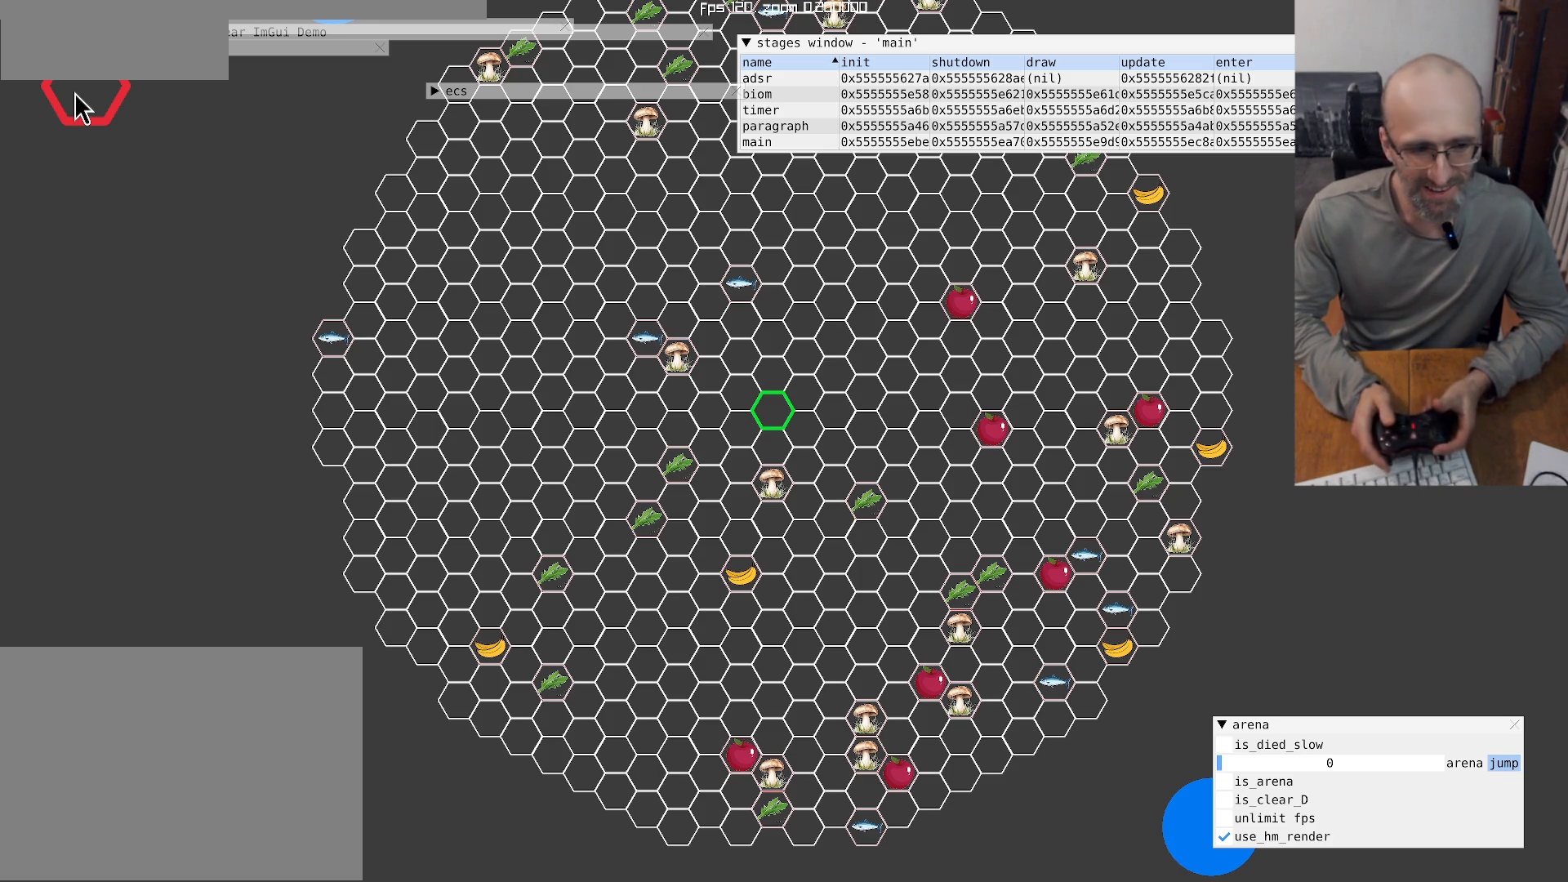
{"buttons": [], "left_stick": "center", "right_stick": "center", "events": [[333, "L1", "down"], [467, "L1", "up"]]}
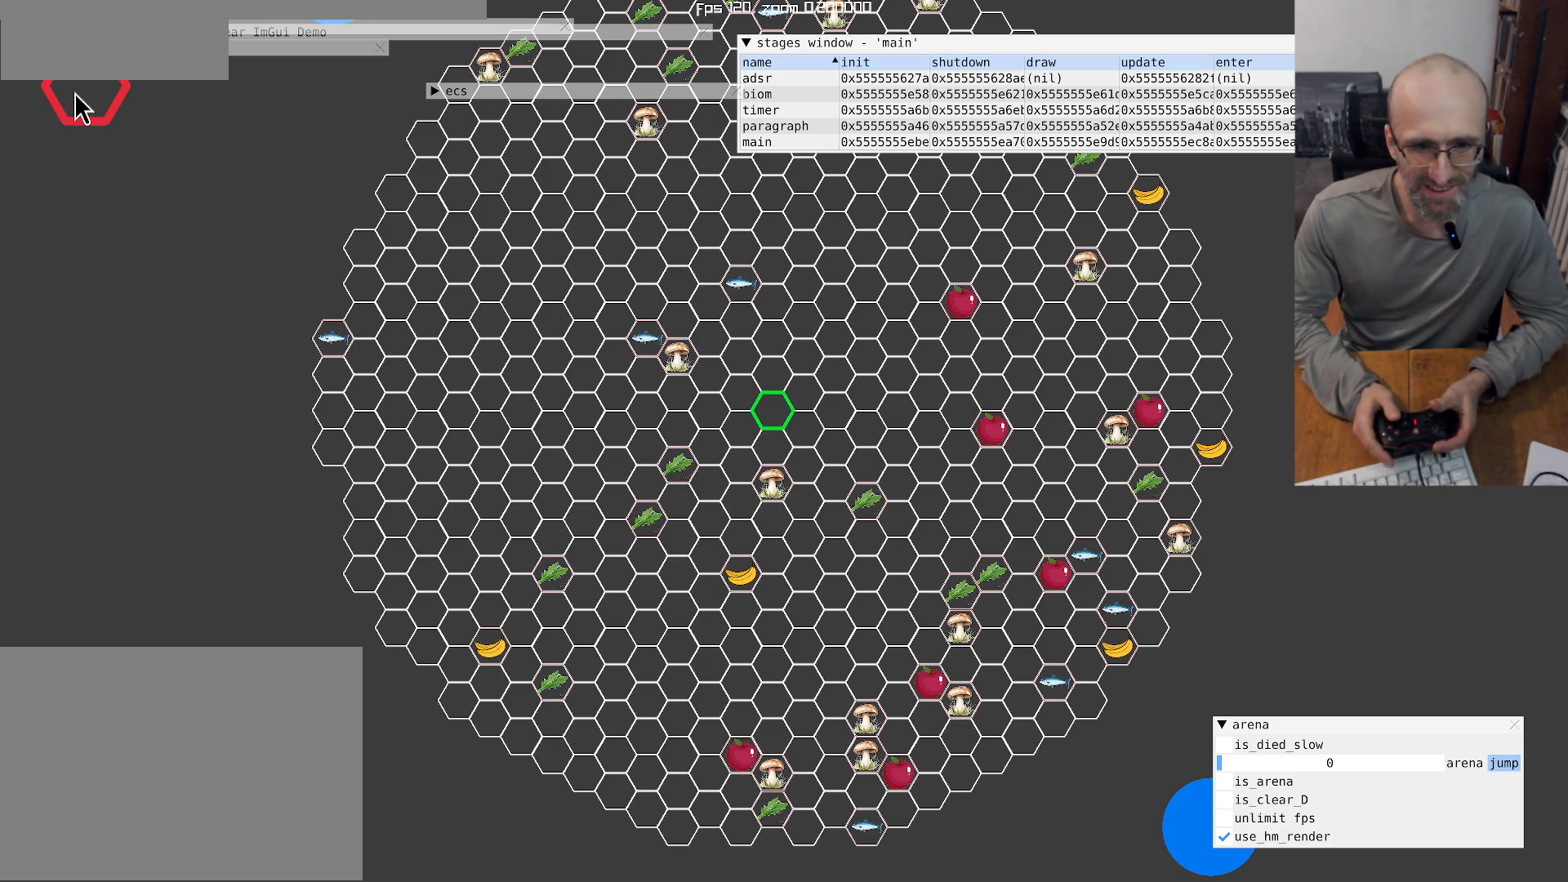
{"buttons": [], "left_stick": "center", "right_stick": "center", "events": []}
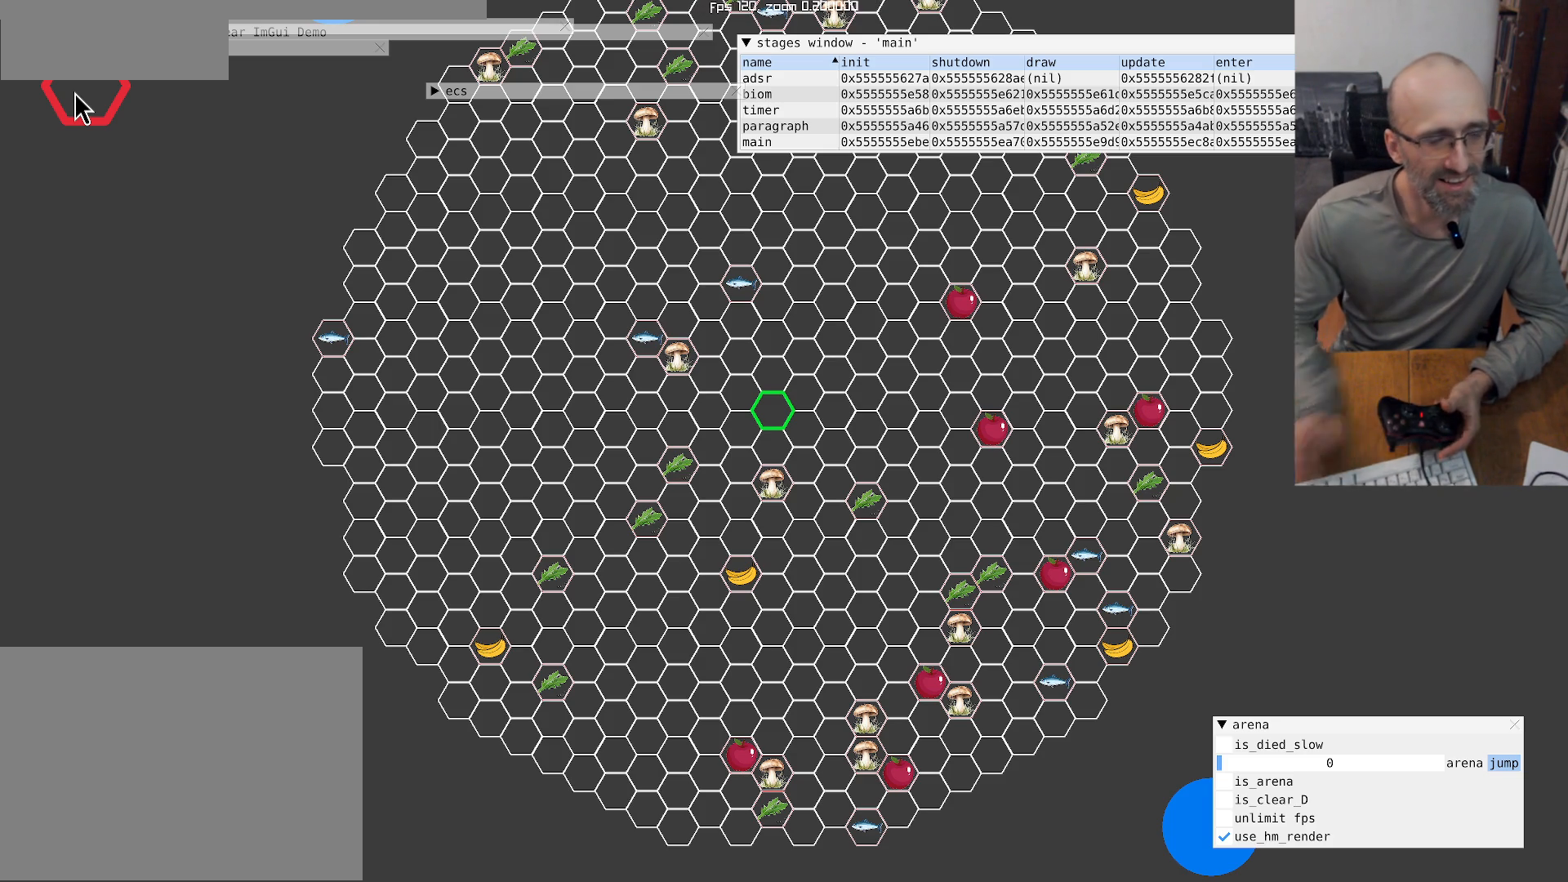
{"buttons": [], "left_stick": "center", "right_stick": "center", "events": []}
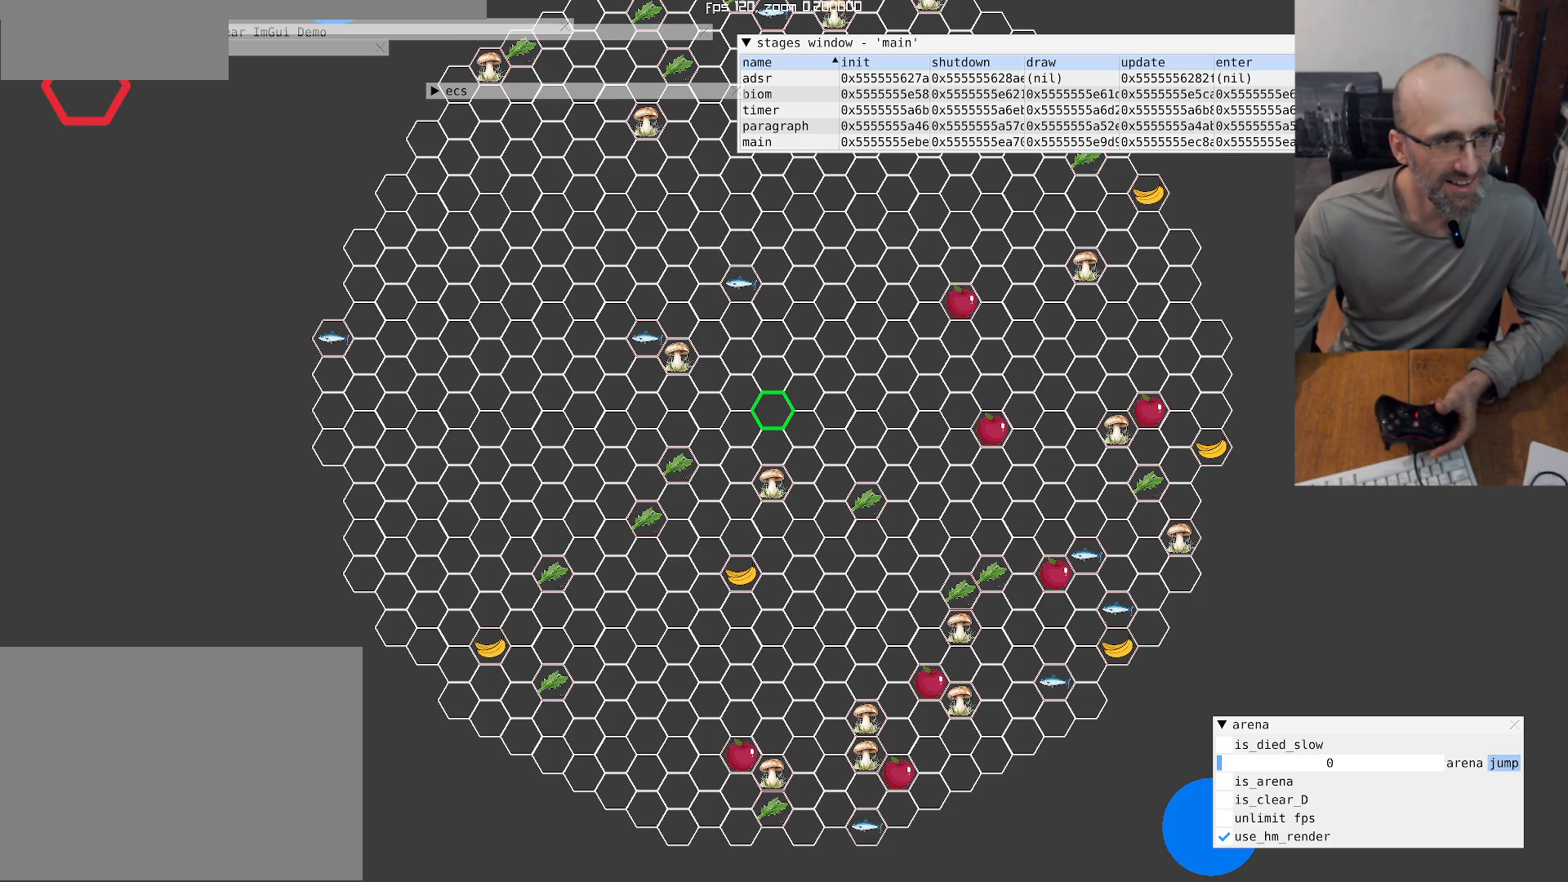
{"buttons": [], "left_stick": "center", "right_stick": "center", "events": []}
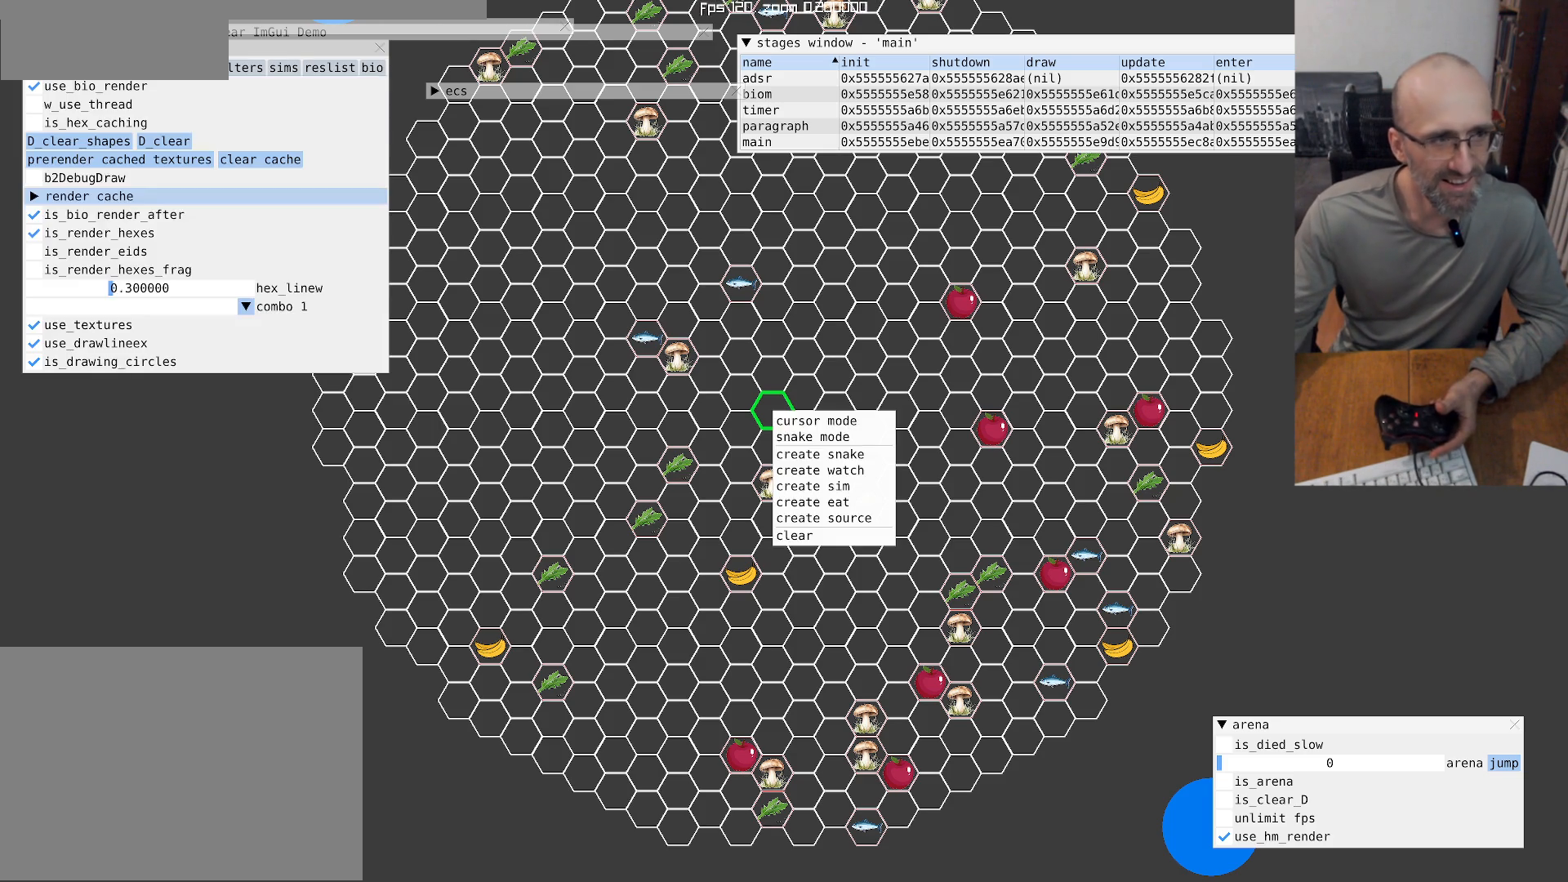
{"buttons": [], "left_stick": "center", "right_stick": "center", "events": [[233, "L1", "down"], [367, "L1", "up"]]}
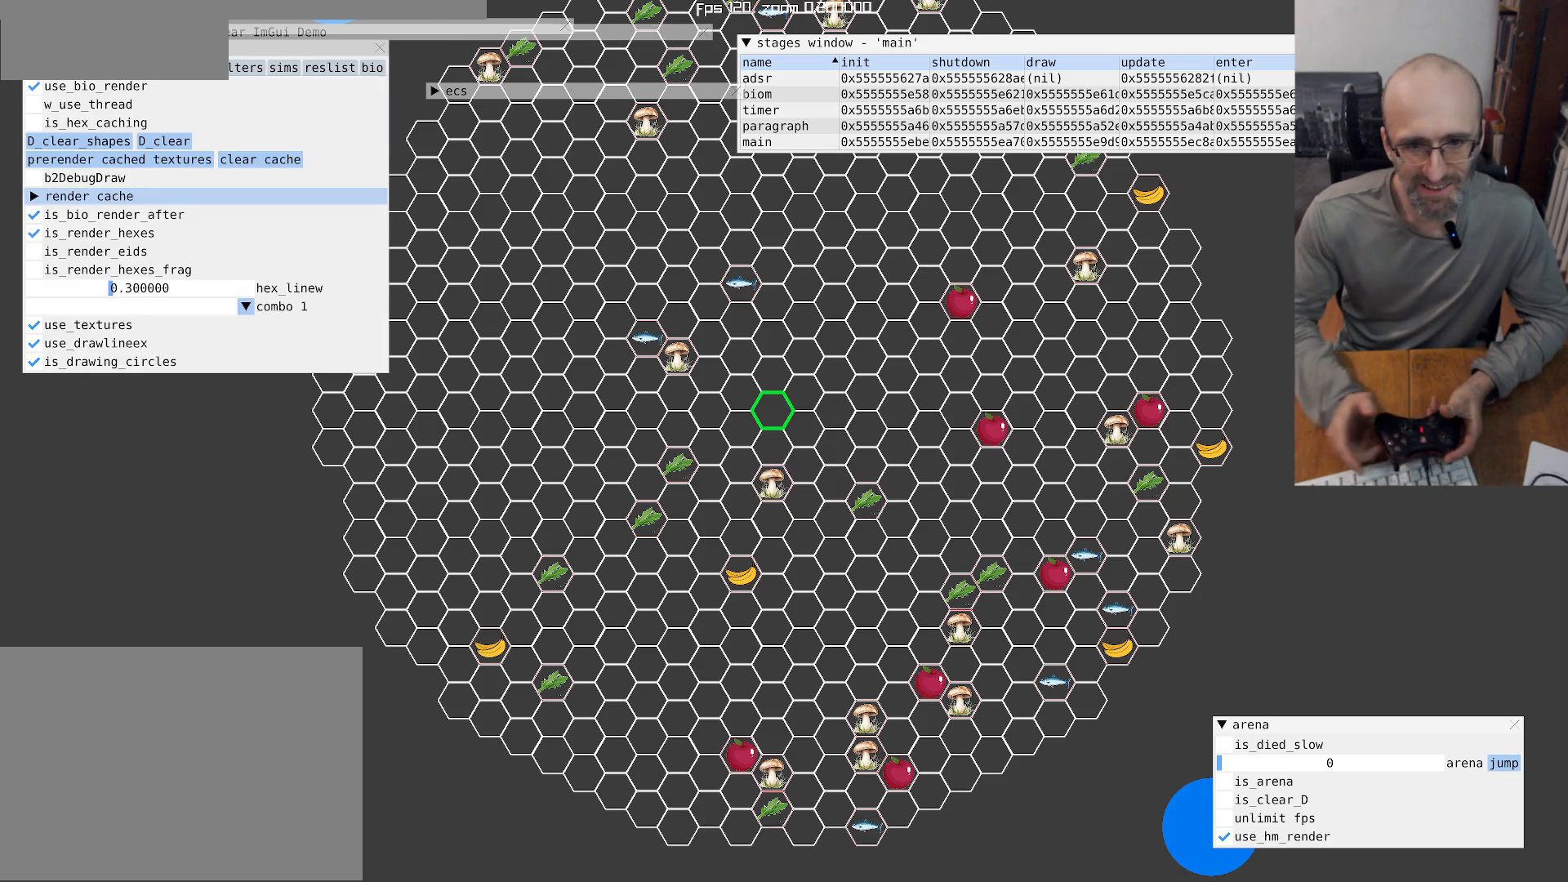
{"buttons": [], "left_stick": "center", "right_stick": "center", "events": [[100, "L1", "down"], [233, "L1", "up"]]}